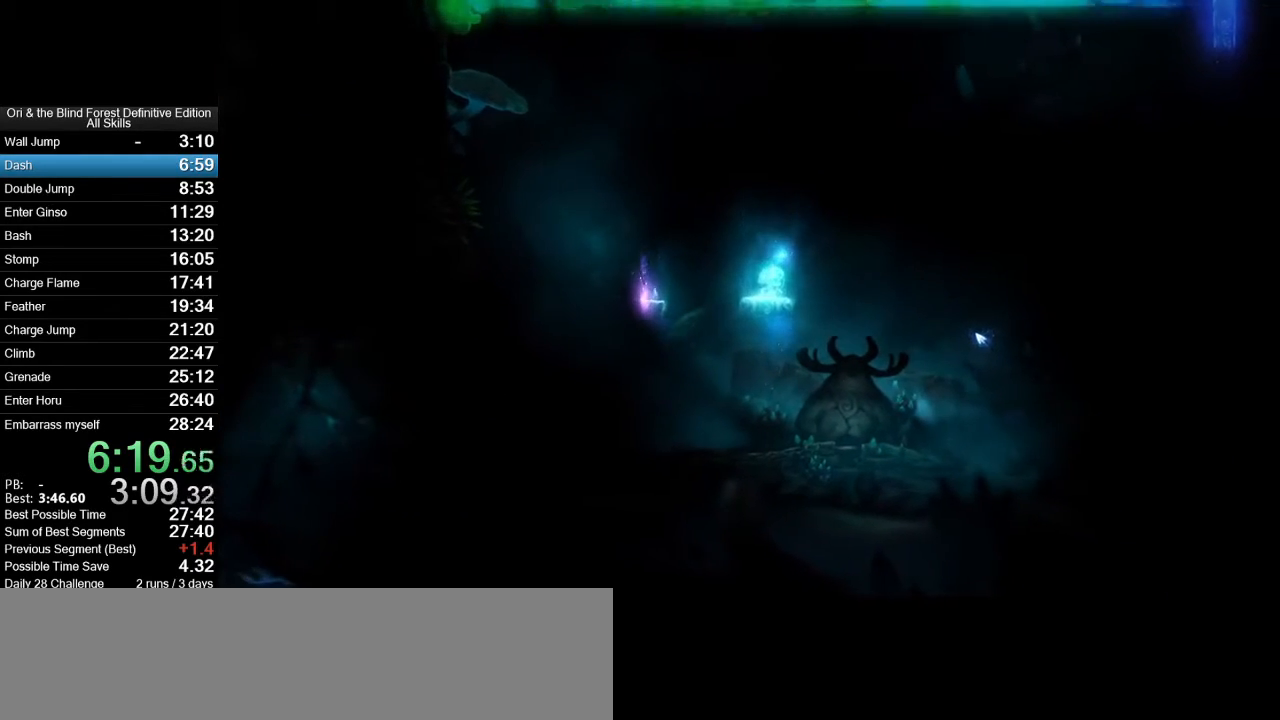
Gameplay with keyboard and mouse; each line is a JSON object with the keys and mouse buttons held at the frame after it. "events" lists presses ("down") and releases ("up") of ".", "/", "0", "1", "2", "3", "4", "5", "6", "7", "8", "9", "a", "alt_l", "alt_r", "b", "backslash", "backspace", "c", "caps_lock", "comma", "ctrl_l", "ctrl_r", "d", "e", "equals", "f", "g", "h", "i", "j", "k", "l", "lbracket", "m", "minus", "n", "num0", "num1", "num2", "num3", "num4", "num5", "num6", "num7", "num8", "num9", "o", "p", "q", "quote", "r", "rbracket", "return", "s", "semicolon", "shift_l", "shift_r", "space", "super_l", "super_r", "t", "tab", "tilde", "u", "v", "w", "x", "y", "z", "mouse_left", "mouse_right", "mouse_mb4", "mouse_mb5", "mouse_wheel_up" and "mouse_wheel_down" between this image and that frame as [ms after this image, input, new state], when the widget could be followed in between. "mouse_left", "mouse_right", "mouse_mb4", "mouse_mb5", "mouse_wheel_up", "mouse_wheel_down" = the "left", "right", "mb4", "mb5", "wheel_up", "wheel_down" buttons of the "mouse" list. No other keys are recorded. Mouse movement is not recorded.
{"keys": [], "mouse": [], "events": []}
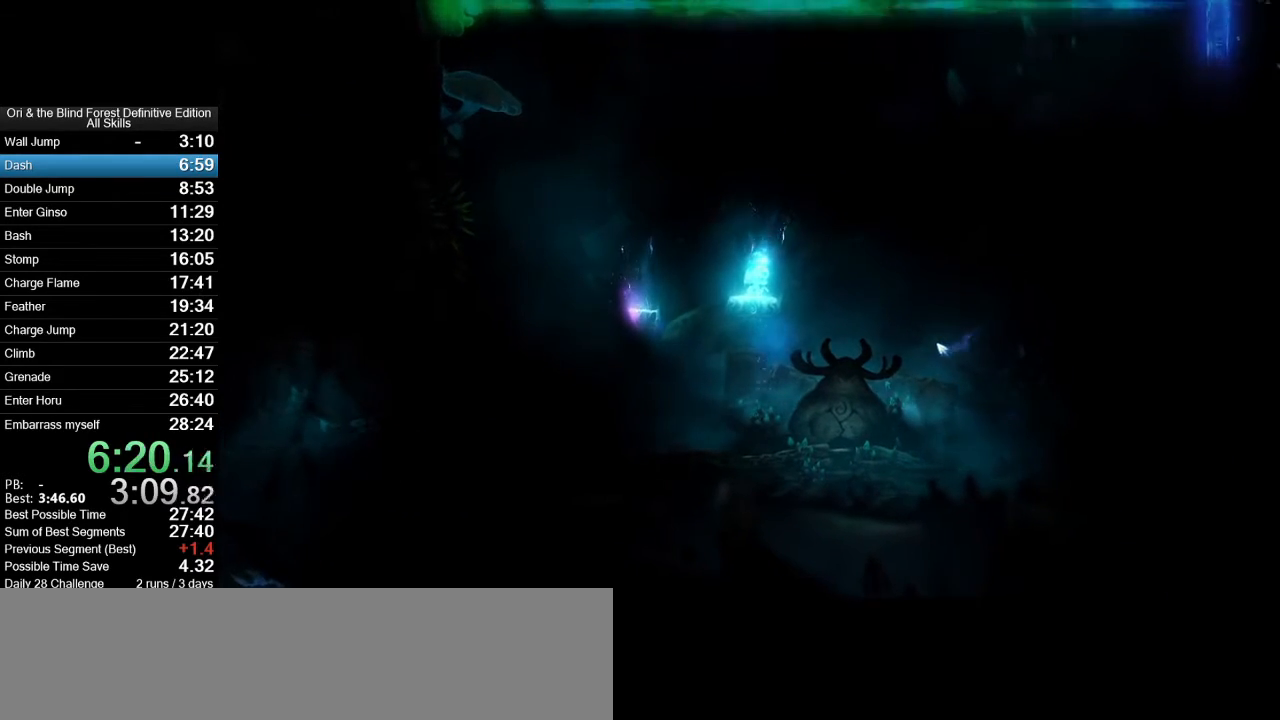
{"keys": [], "mouse": [], "events": [[200, "a", "down"], [250, "a", "up"]]}
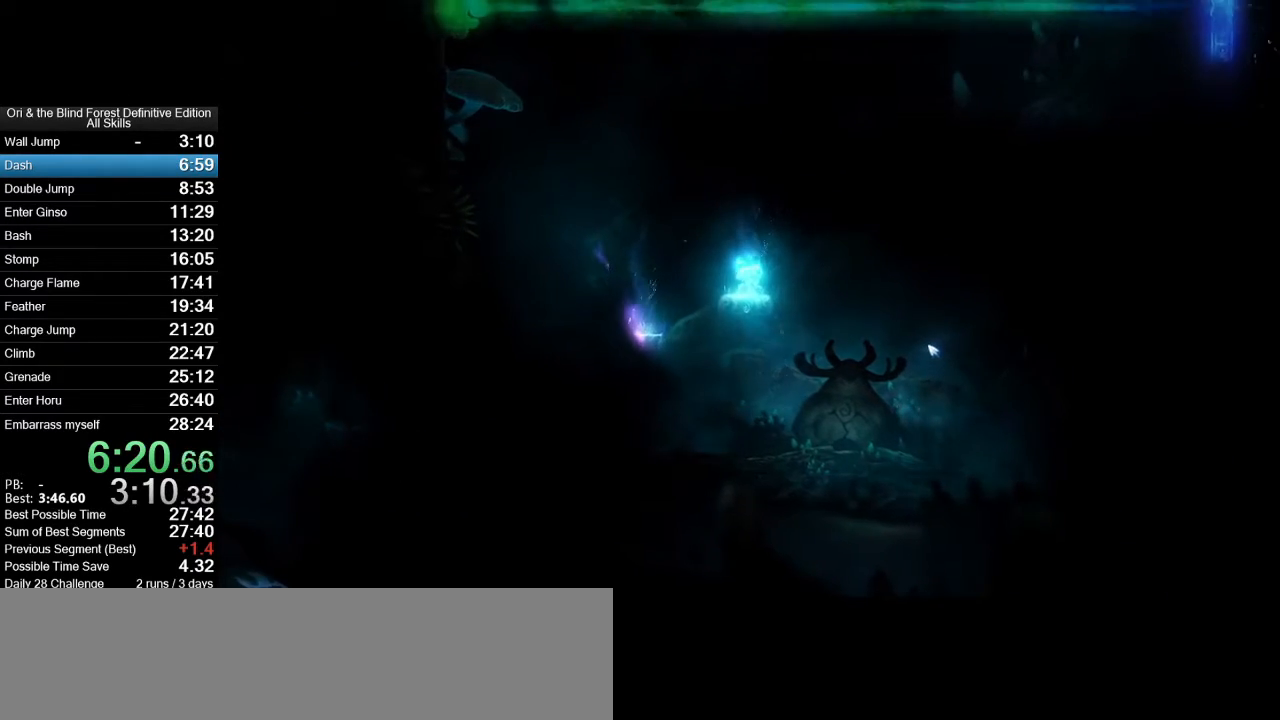
{"keys": [], "mouse": [], "events": [[167, "a", "down"], [267, "a", "up"]]}
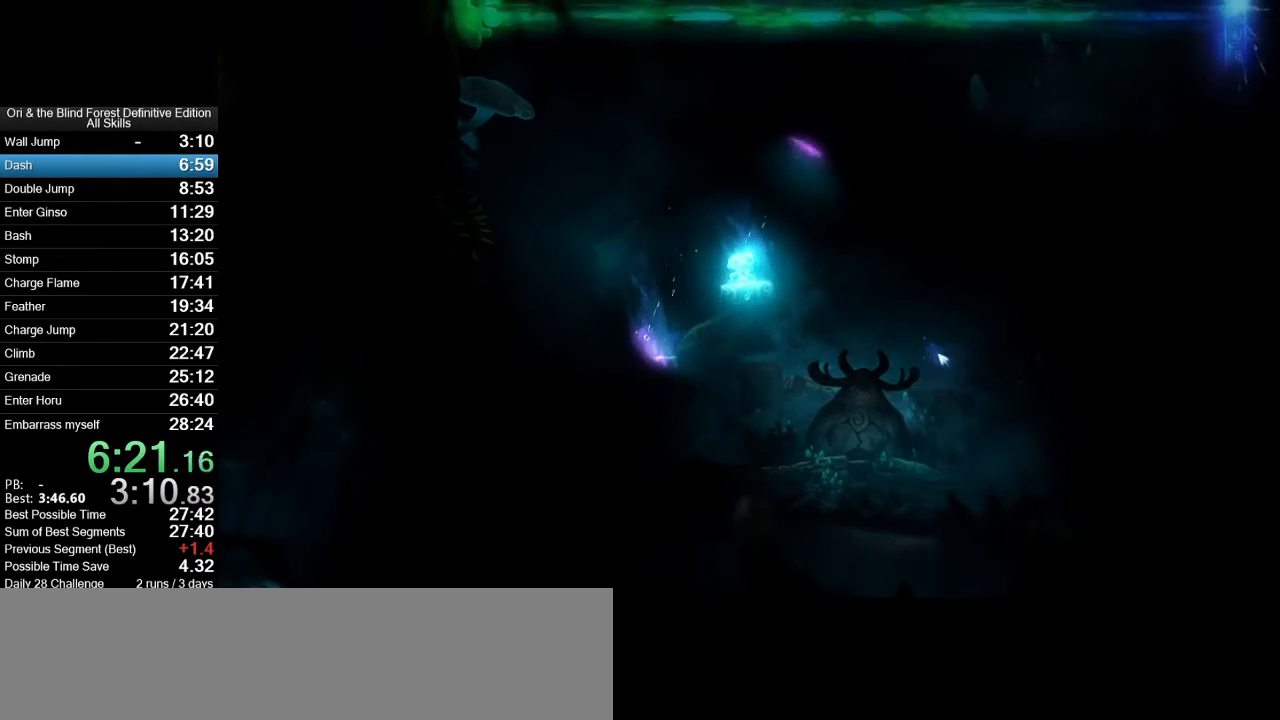
{"keys": [], "mouse": [], "events": []}
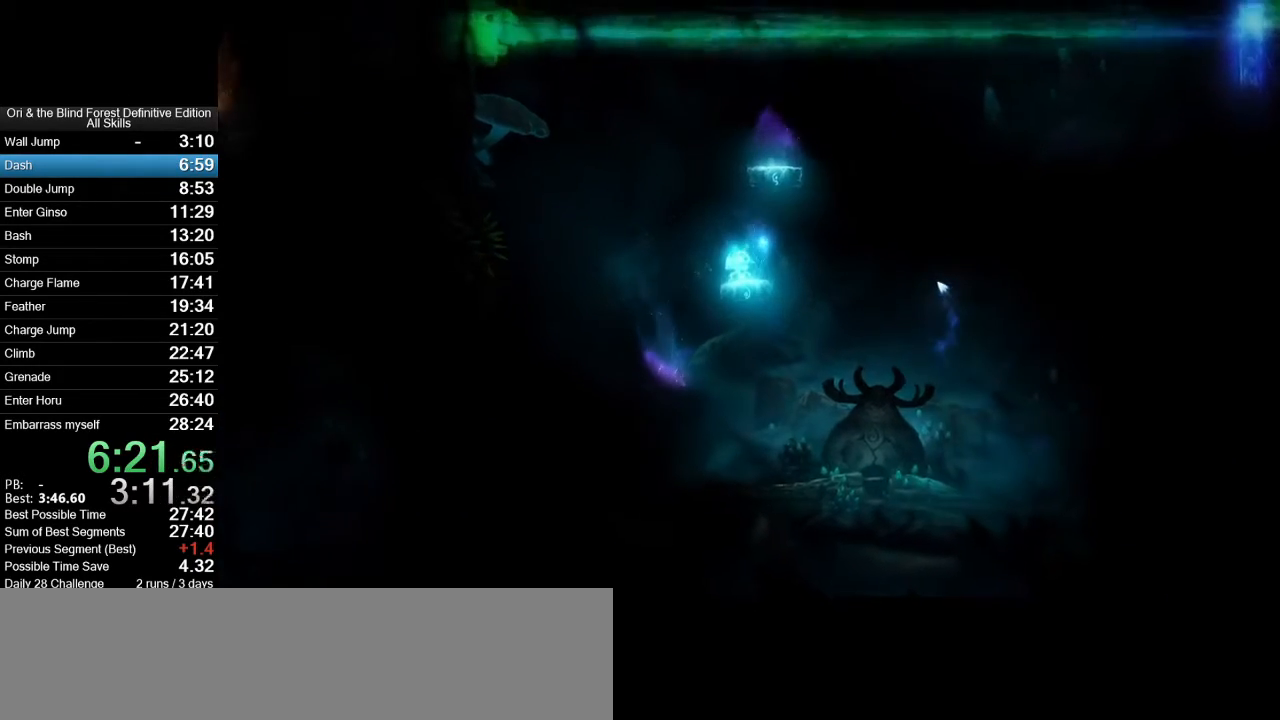
{"keys": [], "mouse": [], "events": []}
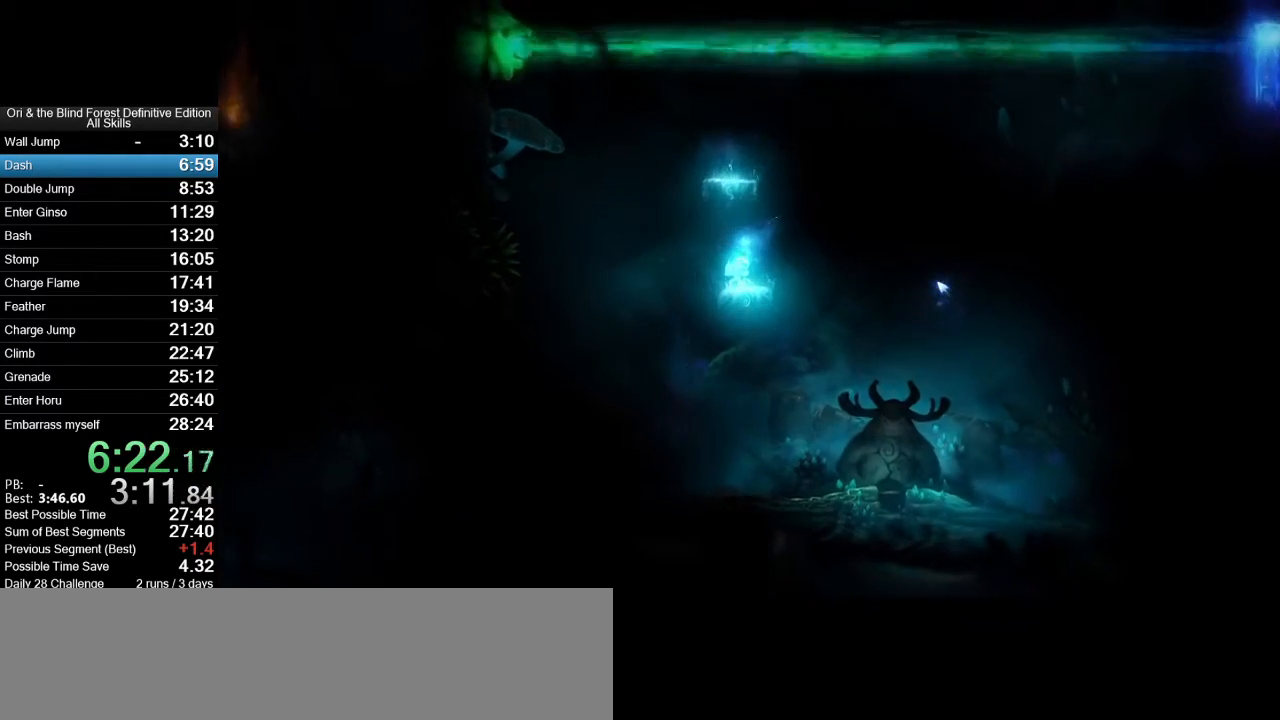
{"keys": [], "mouse": [], "events": []}
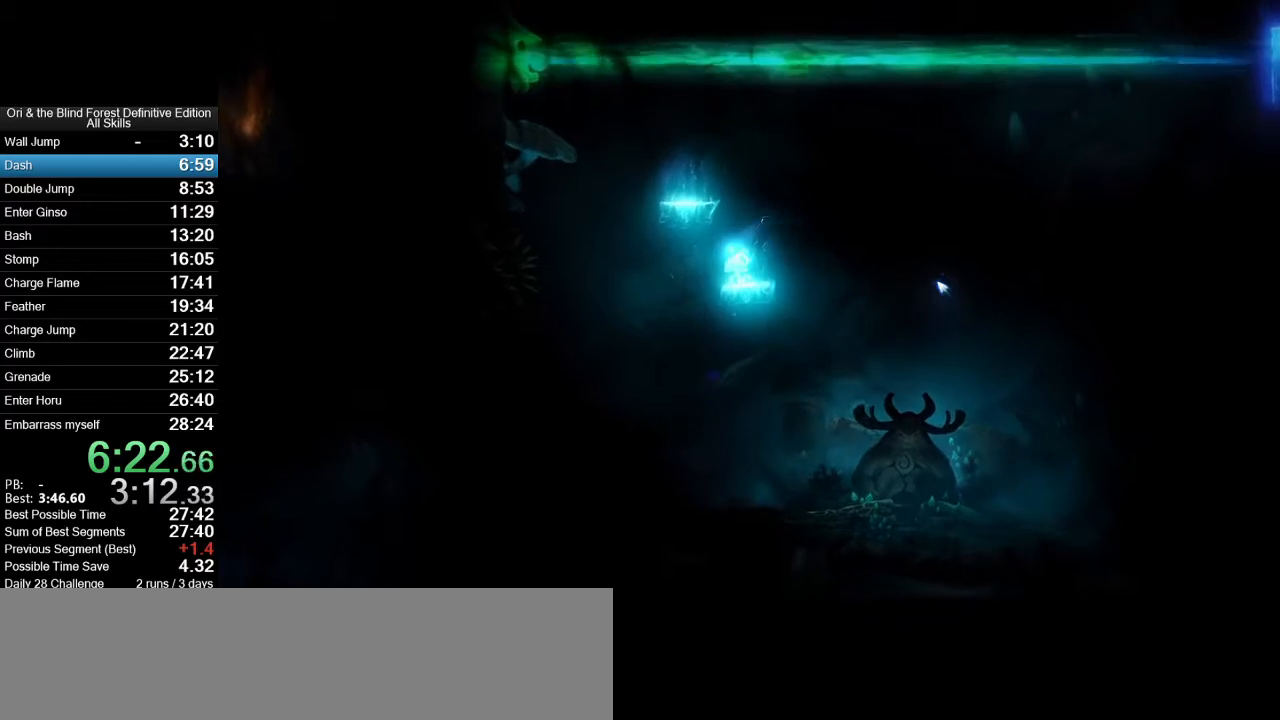
{"keys": [], "mouse": [], "events": []}
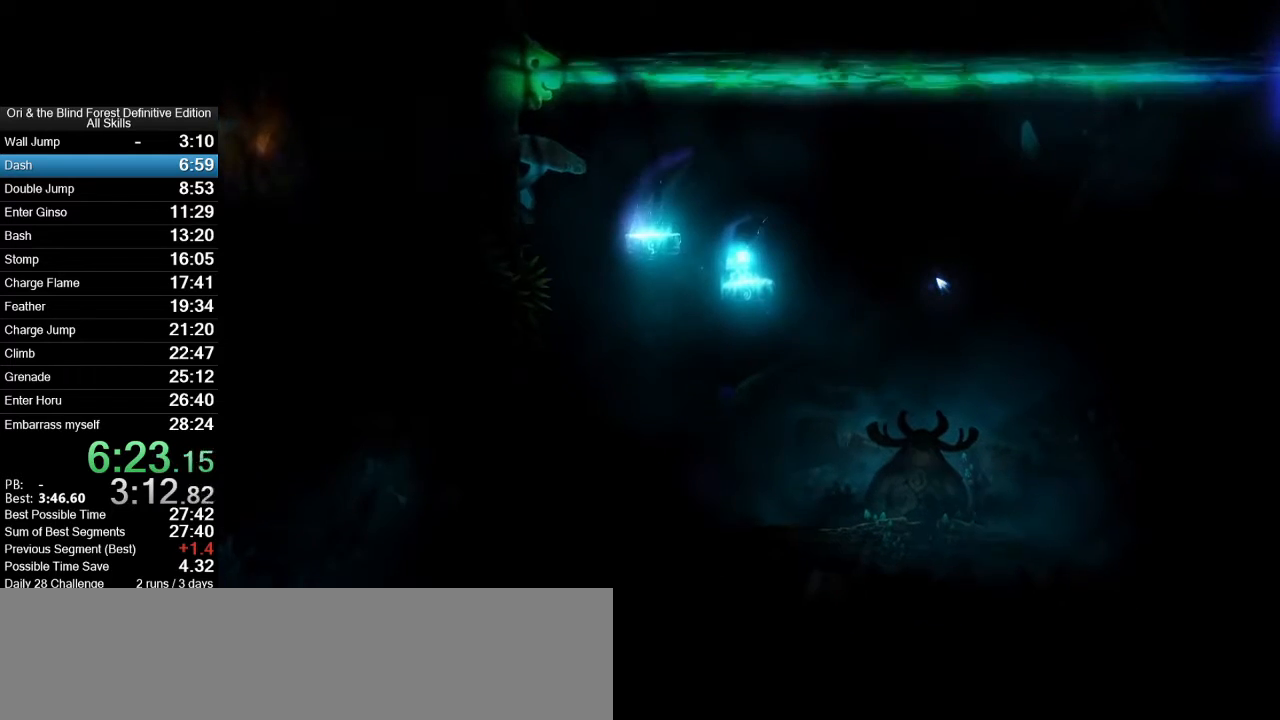
{"keys": [], "mouse": [], "events": []}
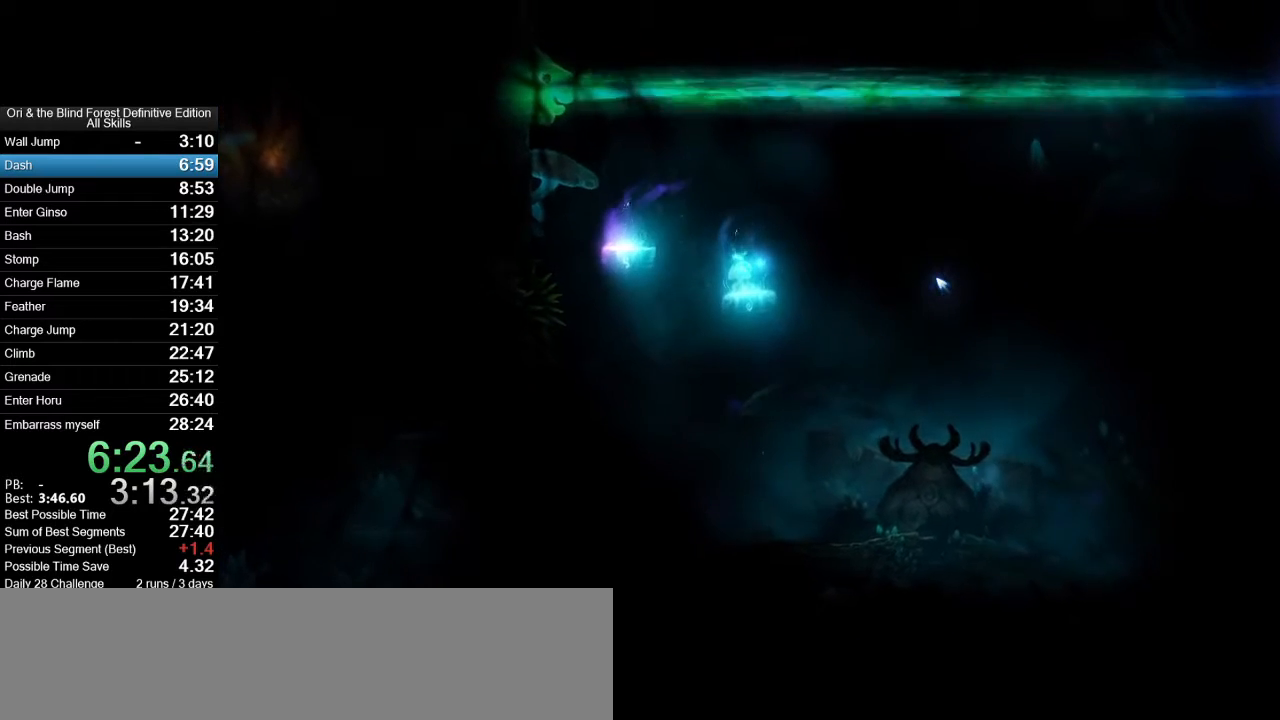
{"keys": ["a"], "mouse": [], "events": [[350, "a", "down"]]}
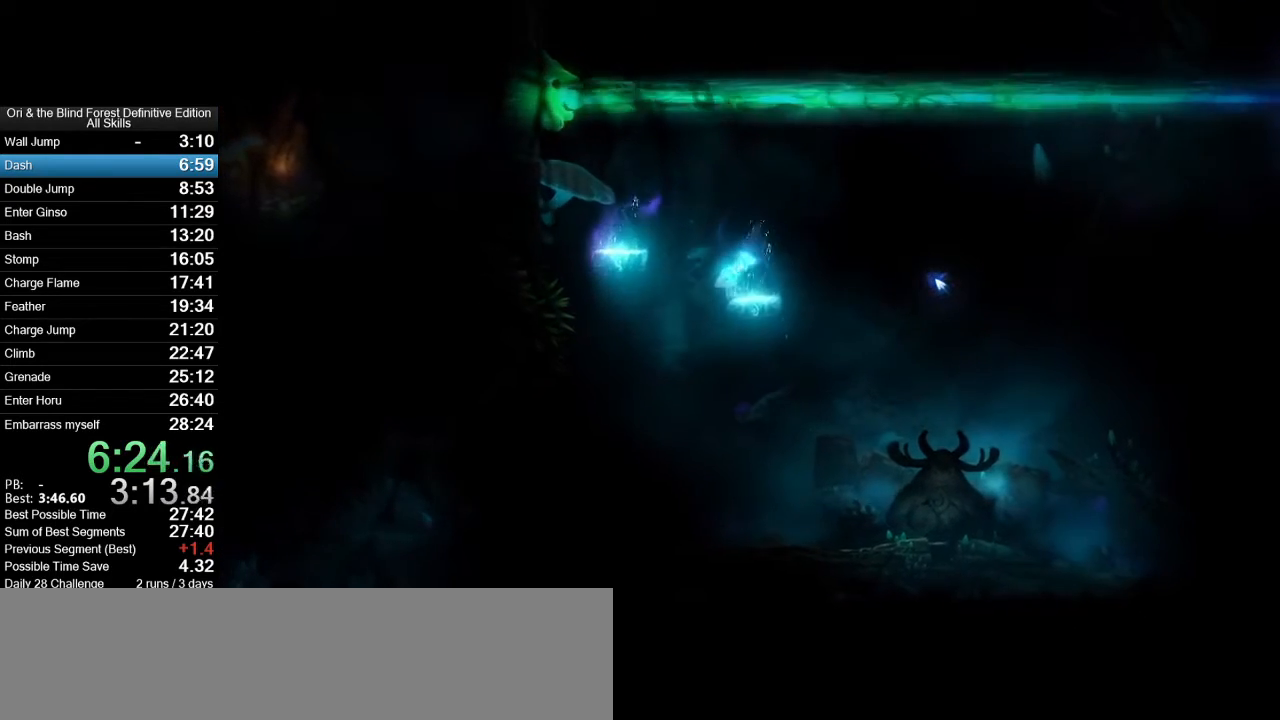
{"keys": ["a"], "mouse": [], "events": [[33, "space", "down"], [467, "space", "up"]]}
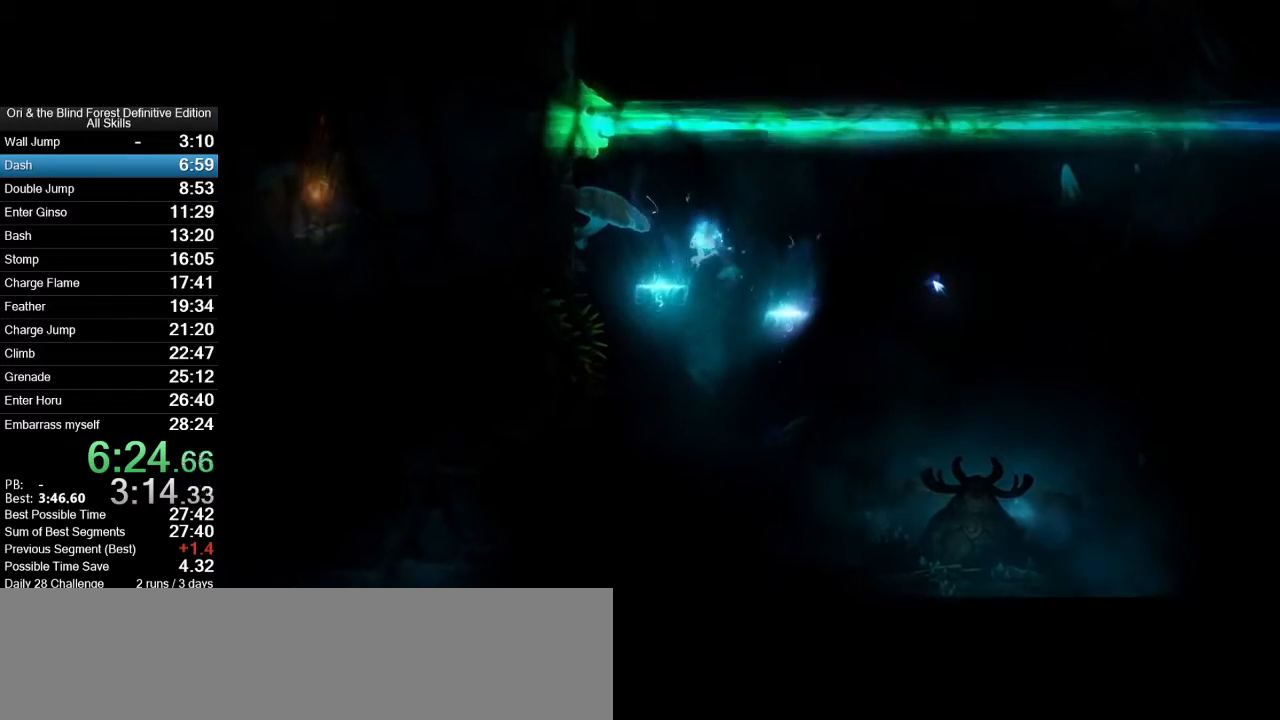
{"keys": [], "mouse": [], "events": [[50, "a", "up"], [283, "d", "down"], [433, "d", "up"]]}
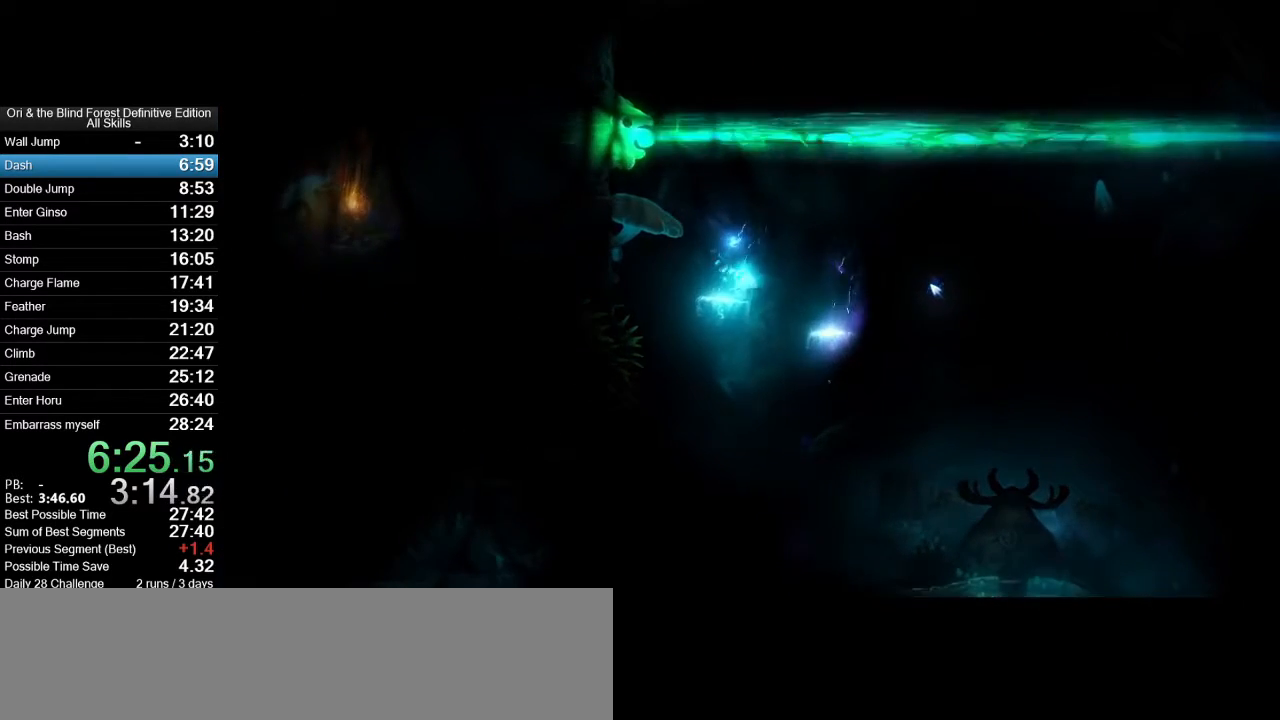
{"keys": ["d"], "mouse": [], "events": [[17, "a", "down"], [117, "a", "up"], [450, "d", "down"]]}
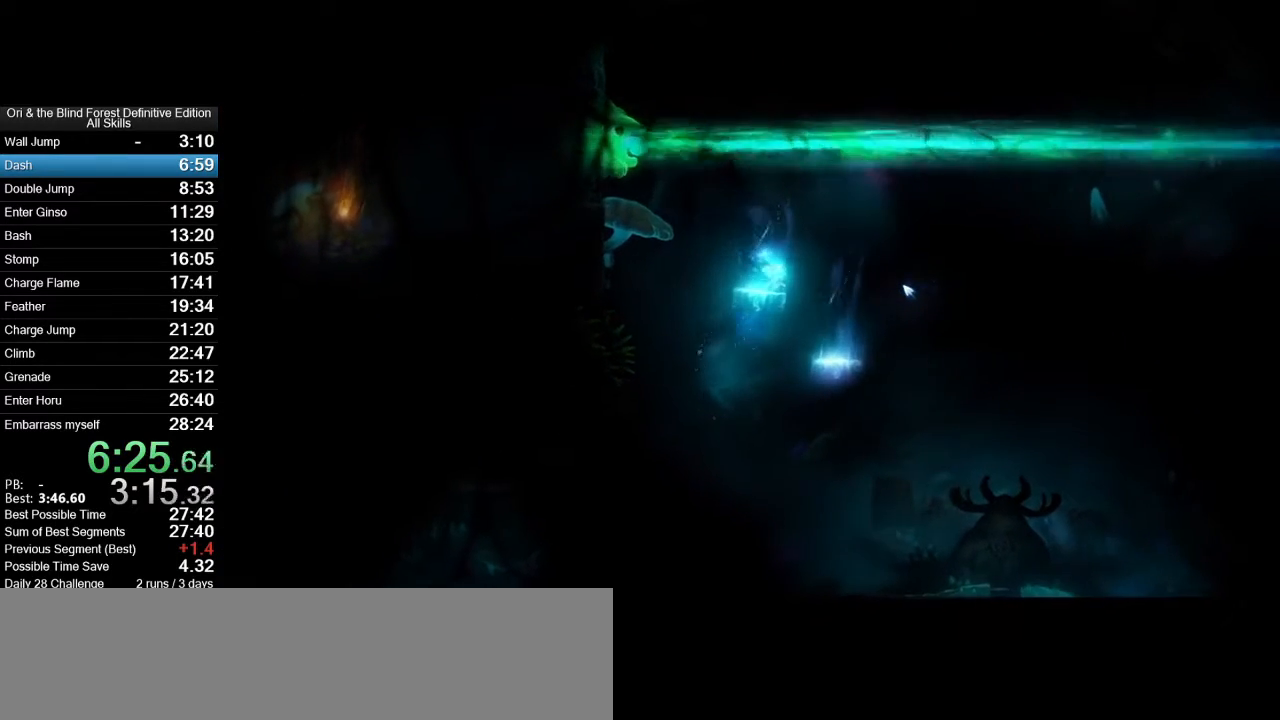
{"keys": [], "mouse": ["mb4"], "events": [[83, "d", "up"], [183, "a", "down"], [233, "a", "up"], [467, "mouse_mb4", "down"]]}
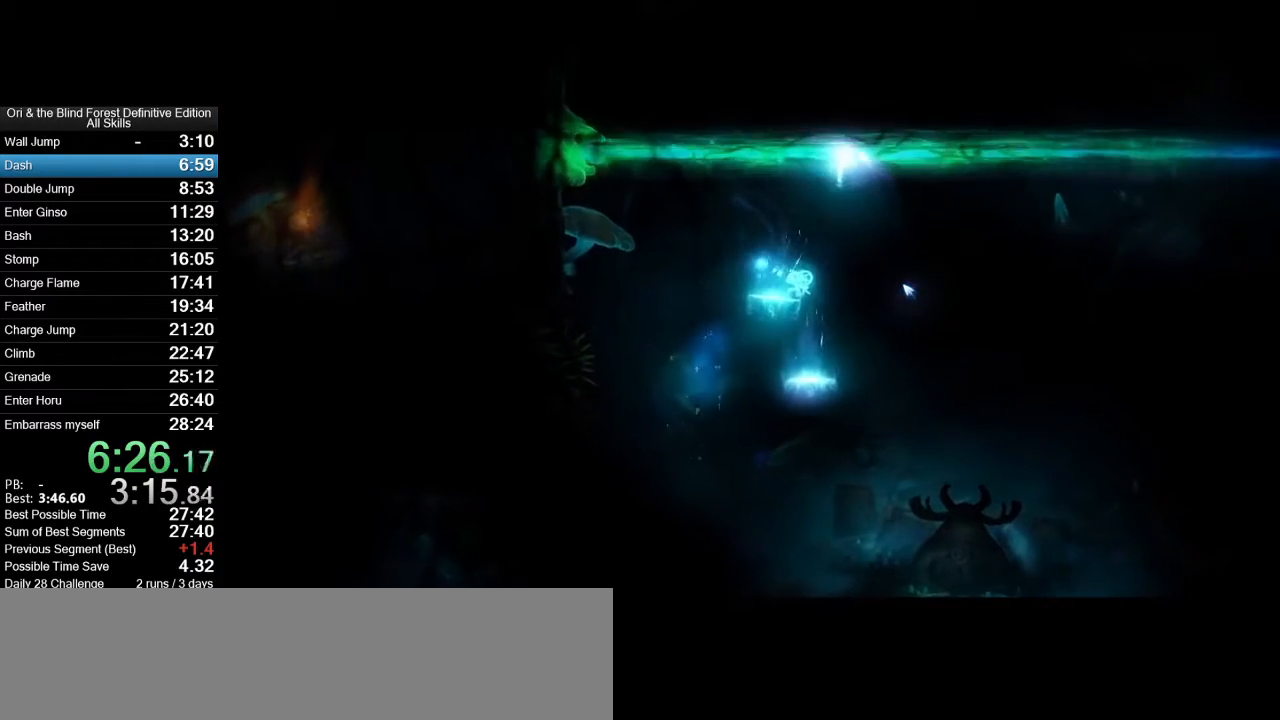
{"keys": [], "mouse": [], "events": [[50, "mouse_mb4", "up"], [433, "d", "down"], [483, "d", "up"]]}
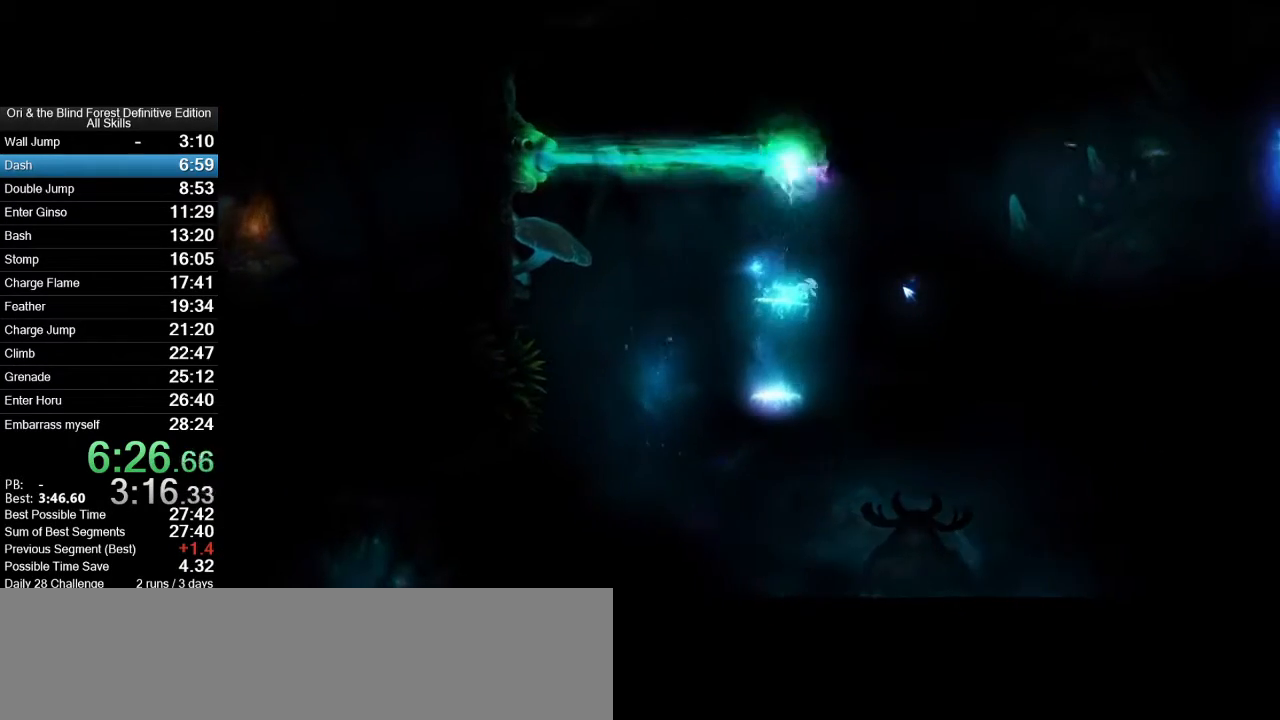
{"keys": [], "mouse": [], "events": []}
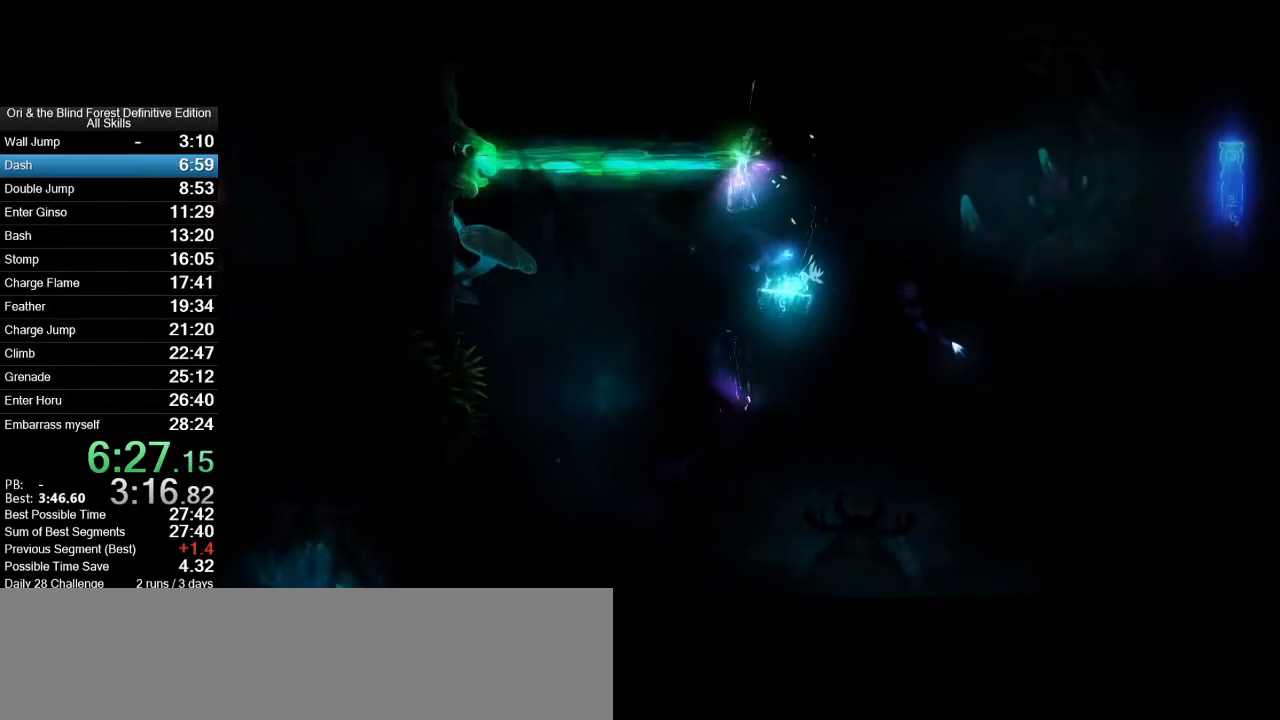
{"keys": [], "mouse": [], "events": []}
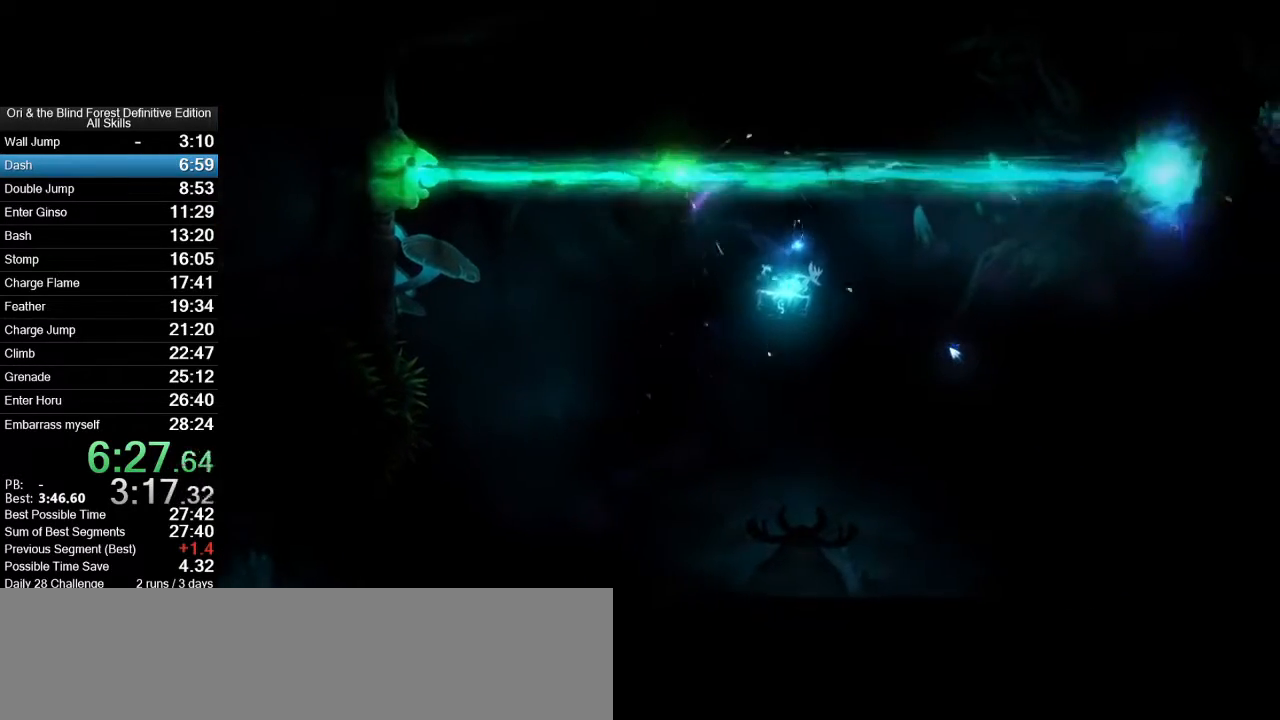
{"keys": [], "mouse": [], "events": []}
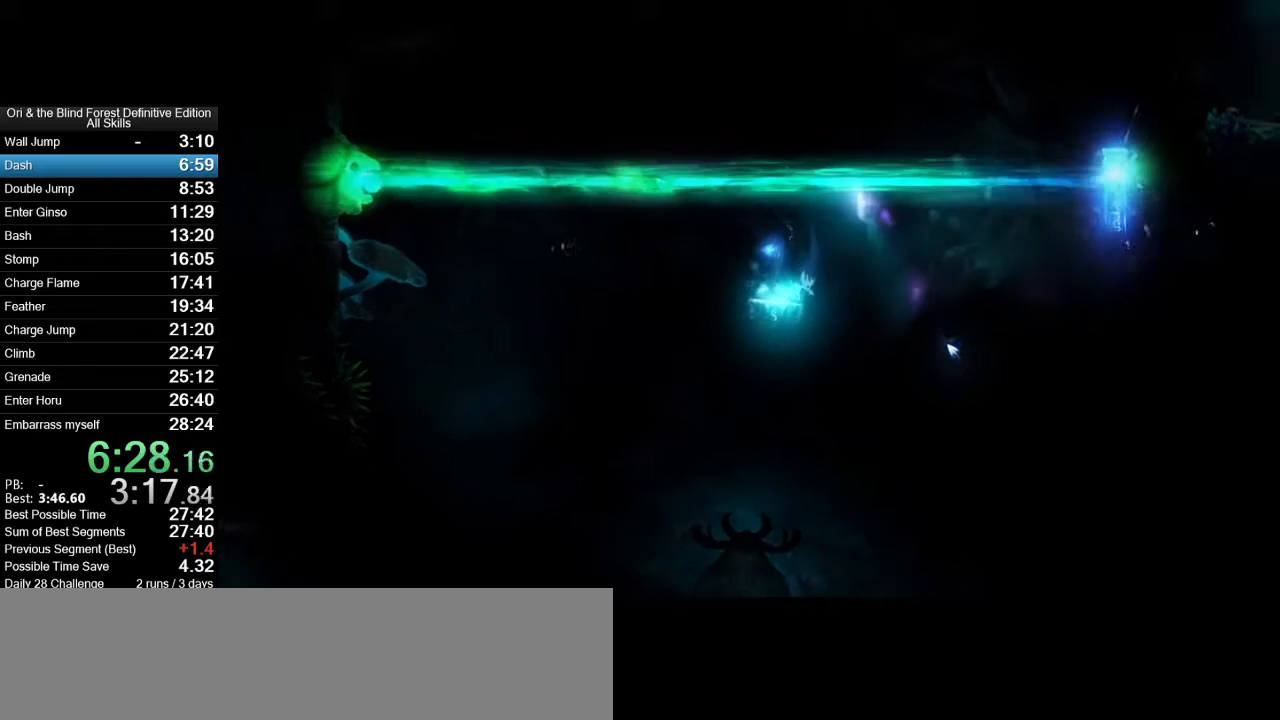
{"keys": ["d"], "mouse": [], "events": [[217, "d", "down"], [300, "space", "down"], [400, "space", "up"]]}
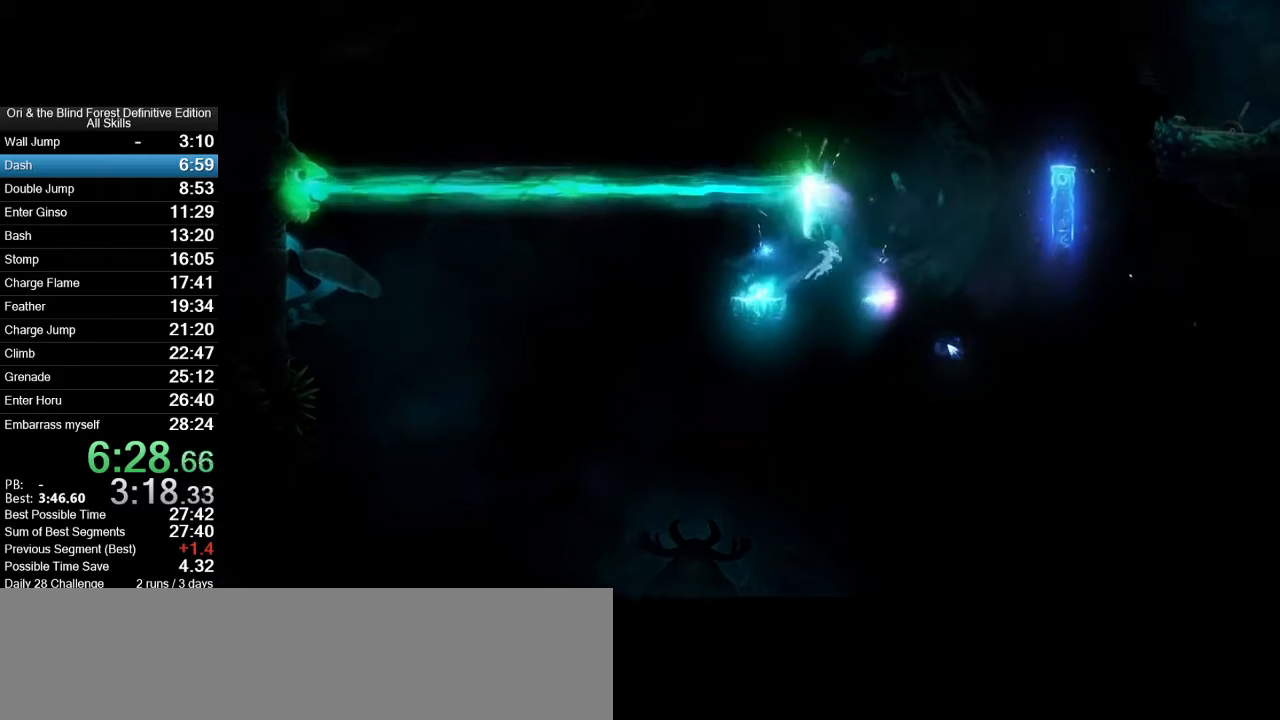
{"keys": ["d", "space"], "mouse": [], "events": [[367, "space", "down"]]}
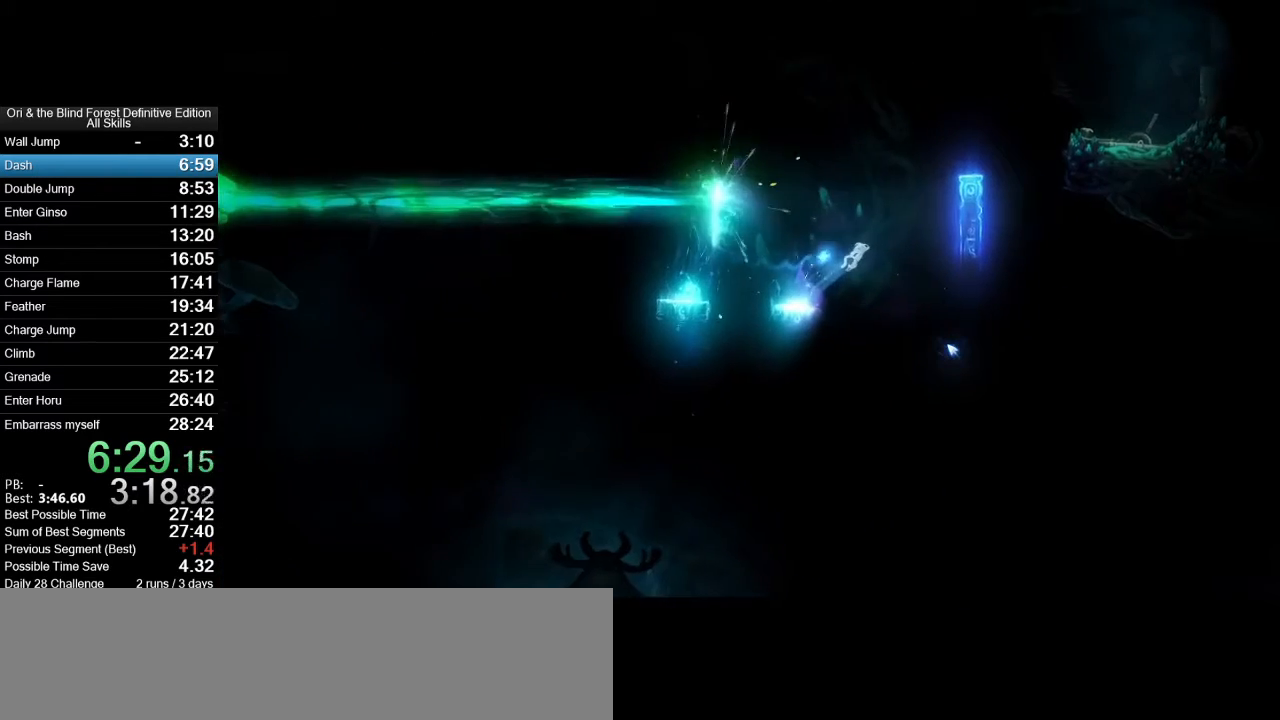
{"keys": ["d", "space"], "mouse": [], "events": [[283, "space", "up"], [433, "space", "down"]]}
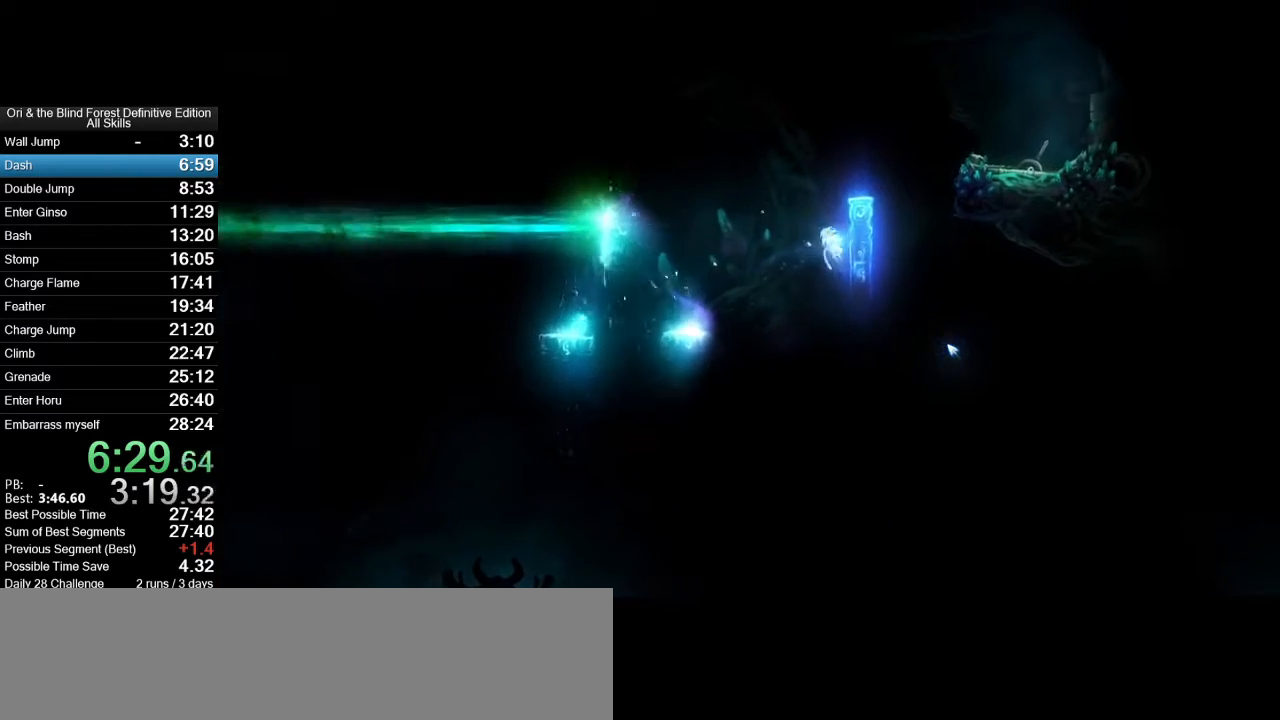
{"keys": ["d", "space"], "mouse": [], "events": [[267, "d", "up"], [267, "space", "up"], [300, "space", "down"], [350, "d", "down"]]}
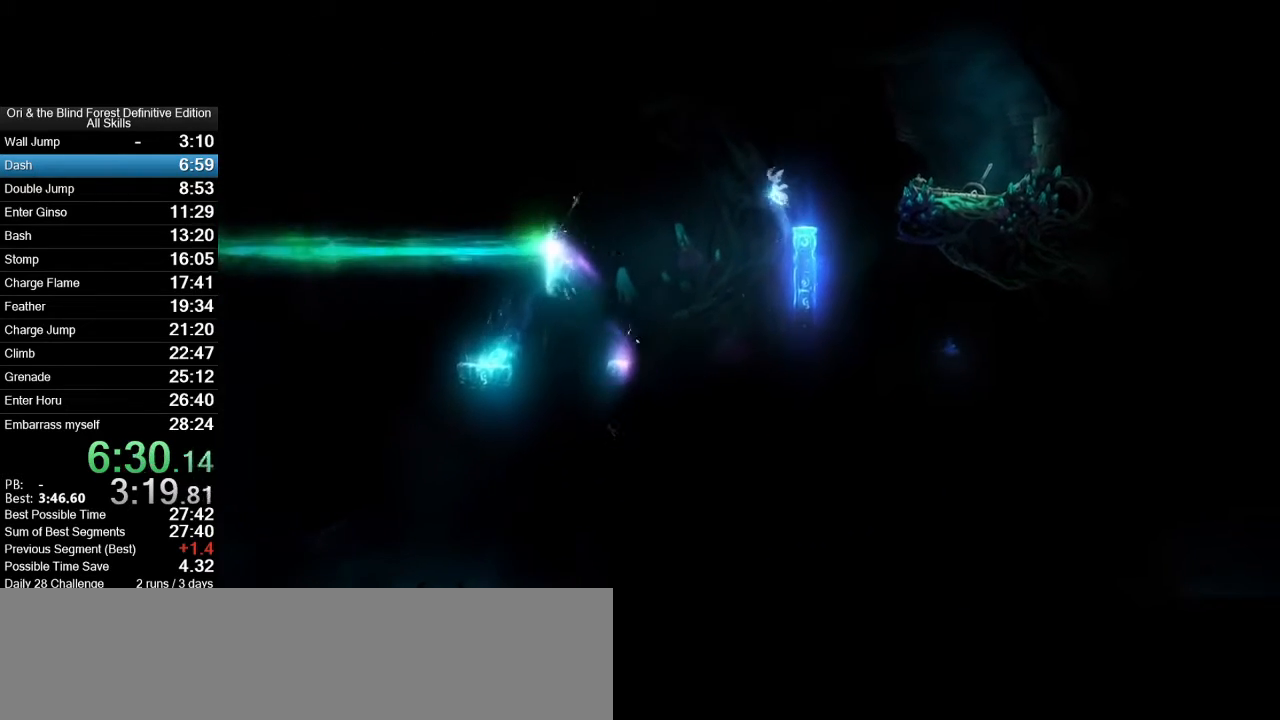
{"keys": ["d"], "mouse": [], "events": [[33, "space", "up"], [133, "d", "up"], [283, "d", "down"]]}
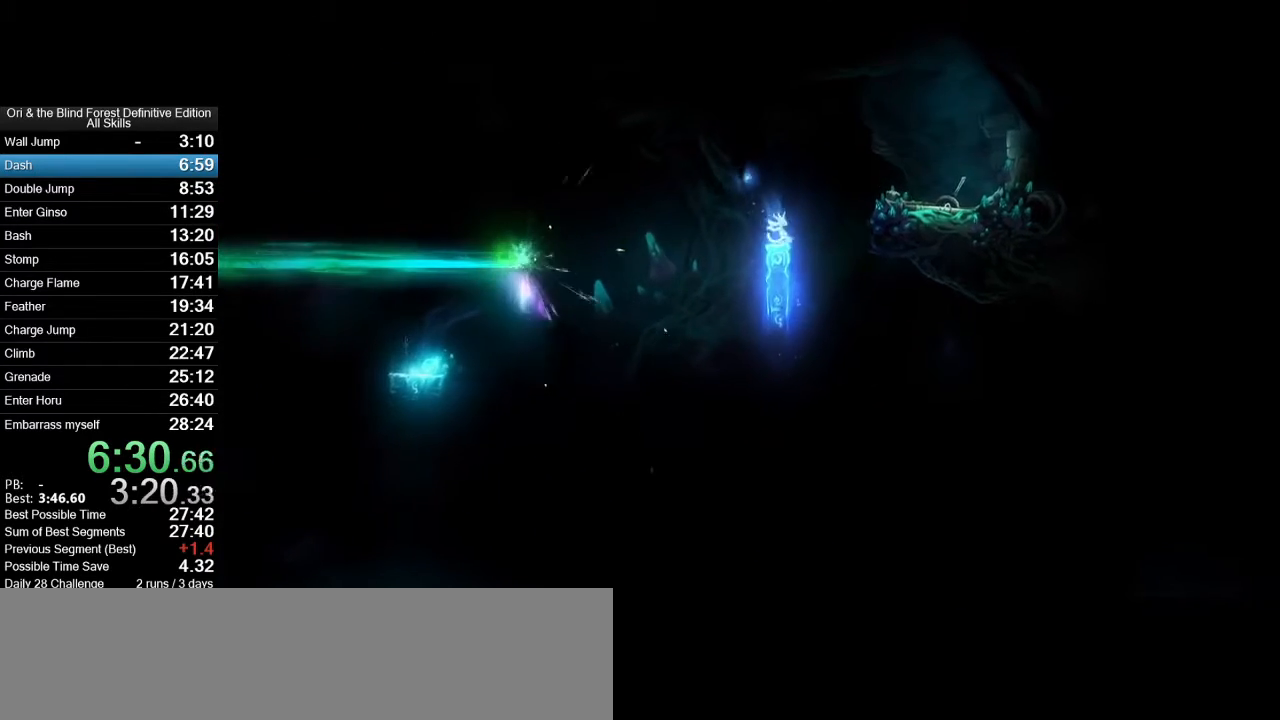
{"keys": ["d"], "mouse": [], "events": [[50, "space", "down"], [333, "space", "up"]]}
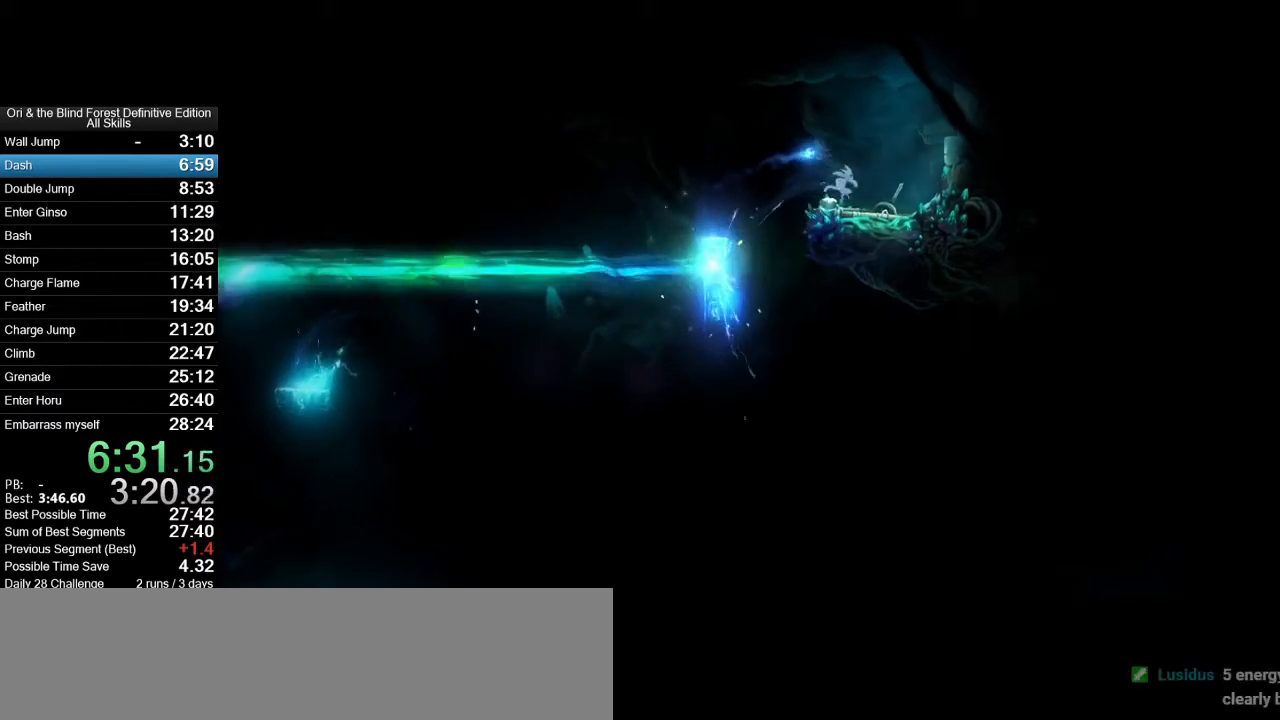
{"keys": ["a"], "mouse": ["mb4"], "events": [[67, "d", "up"], [217, "mouse_mb4", "down"], [300, "a", "down"]]}
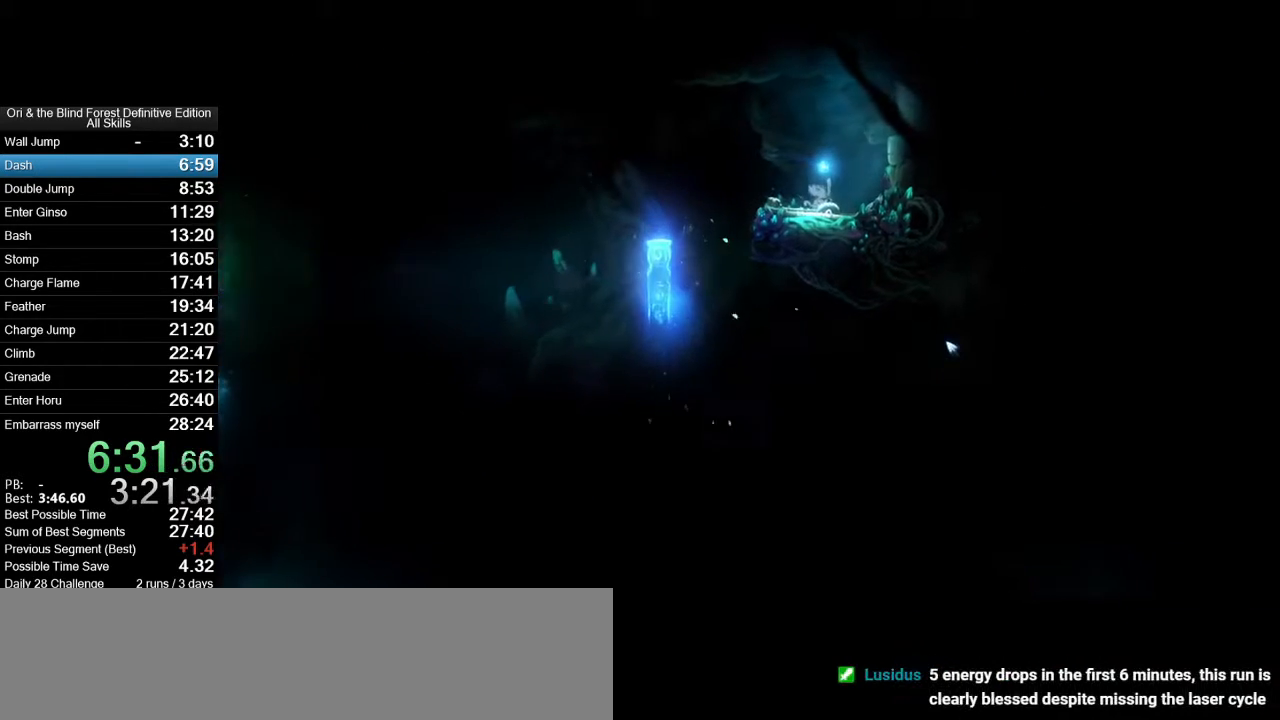
{"keys": ["a"], "mouse": ["mb4"], "events": []}
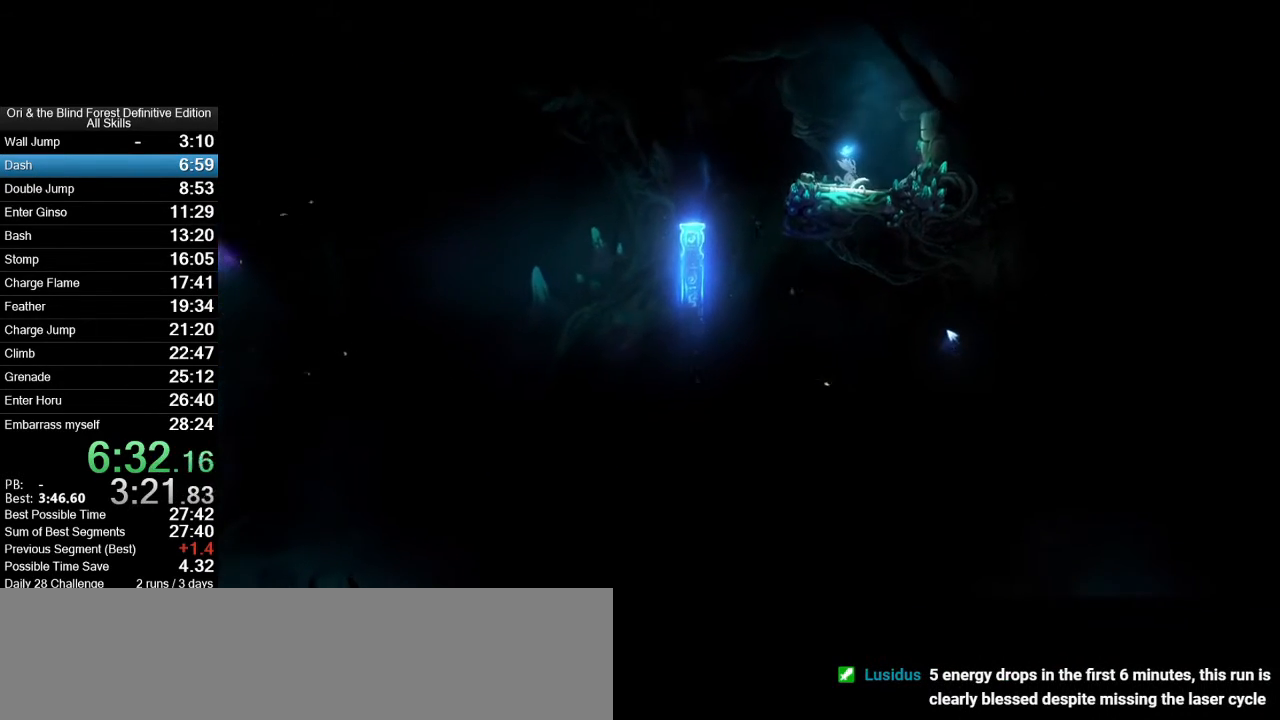
{"keys": ["a"], "mouse": ["mb4"], "events": []}
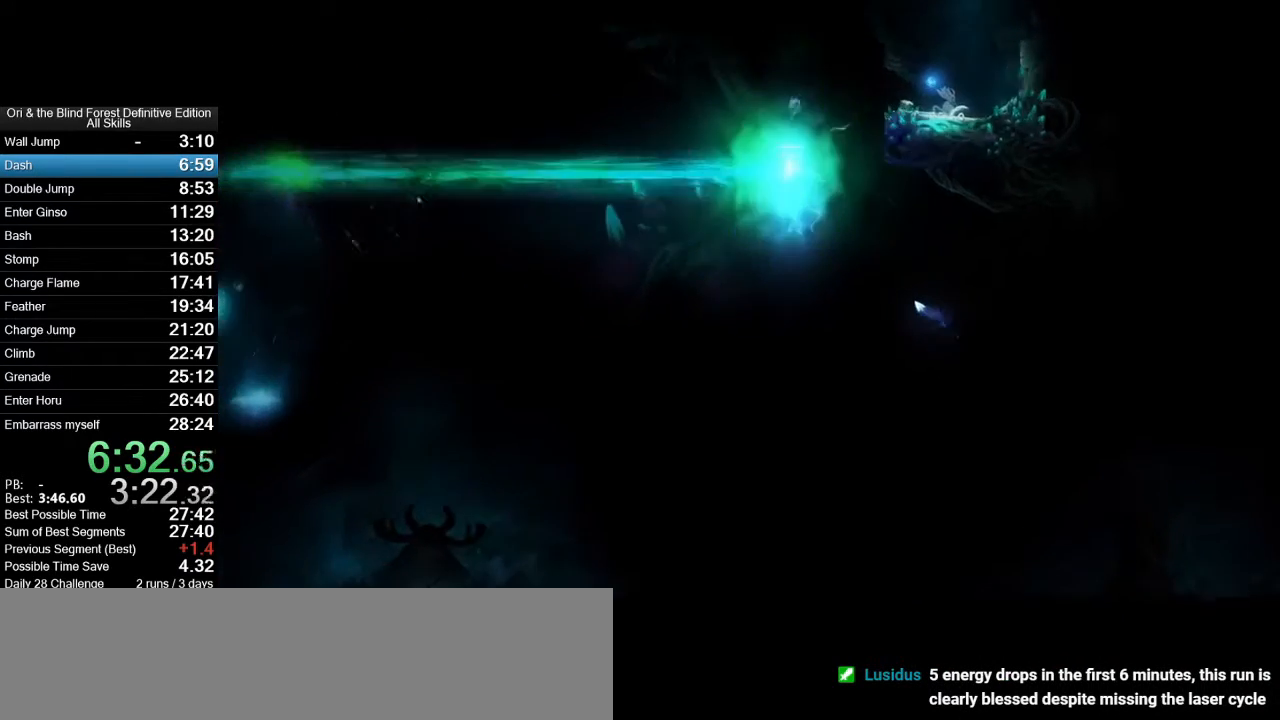
{"keys": ["a"], "mouse": ["mb4"], "events": []}
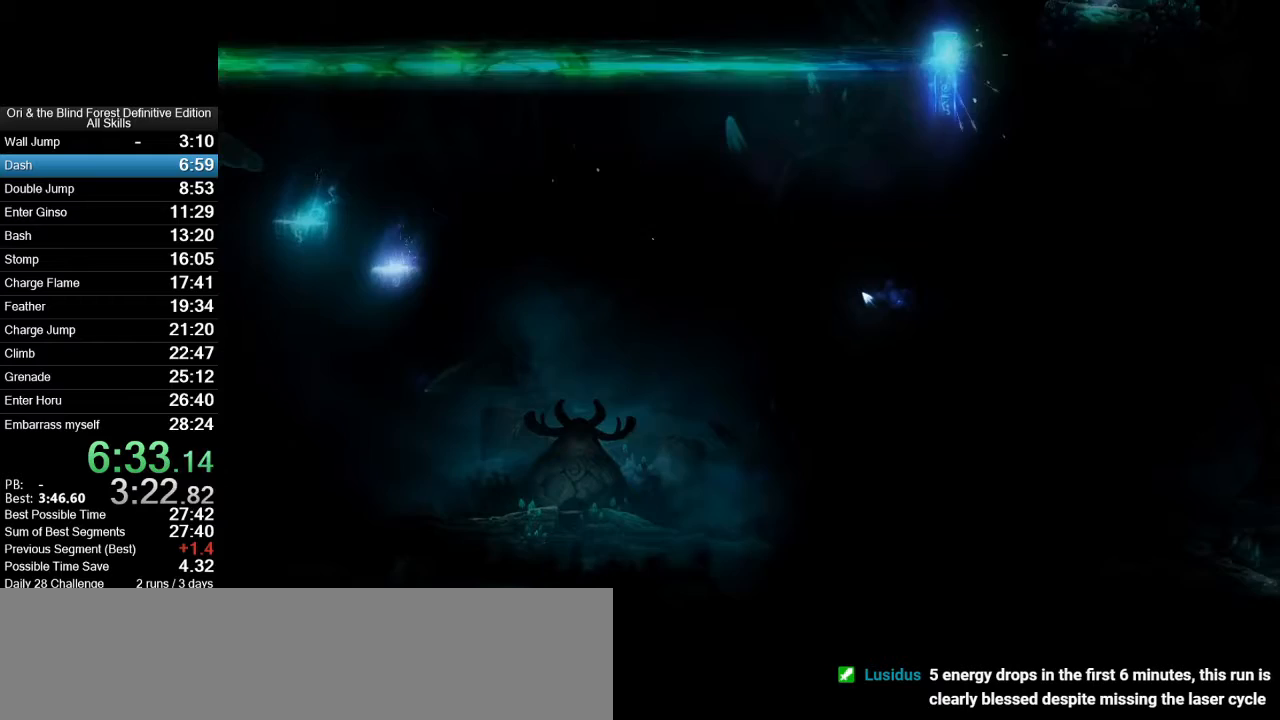
{"keys": ["a"], "mouse": ["mb4"], "events": []}
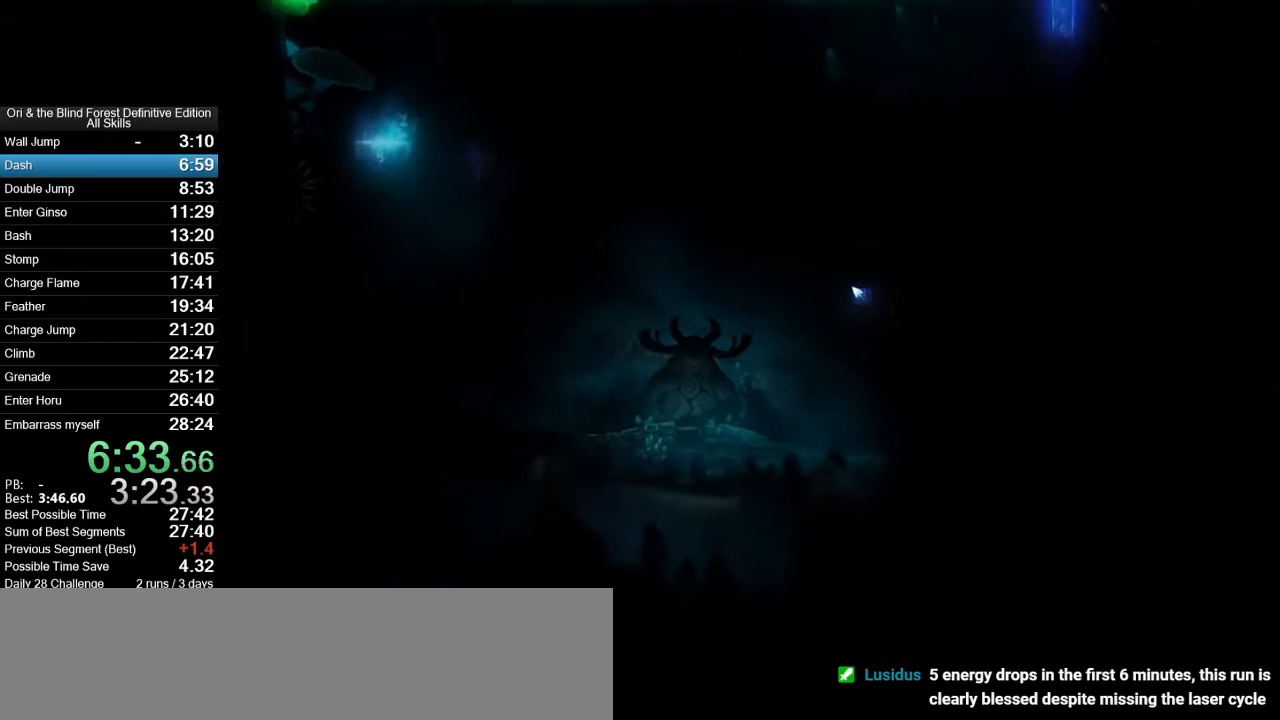
{"keys": ["a"], "mouse": ["mb4"], "events": []}